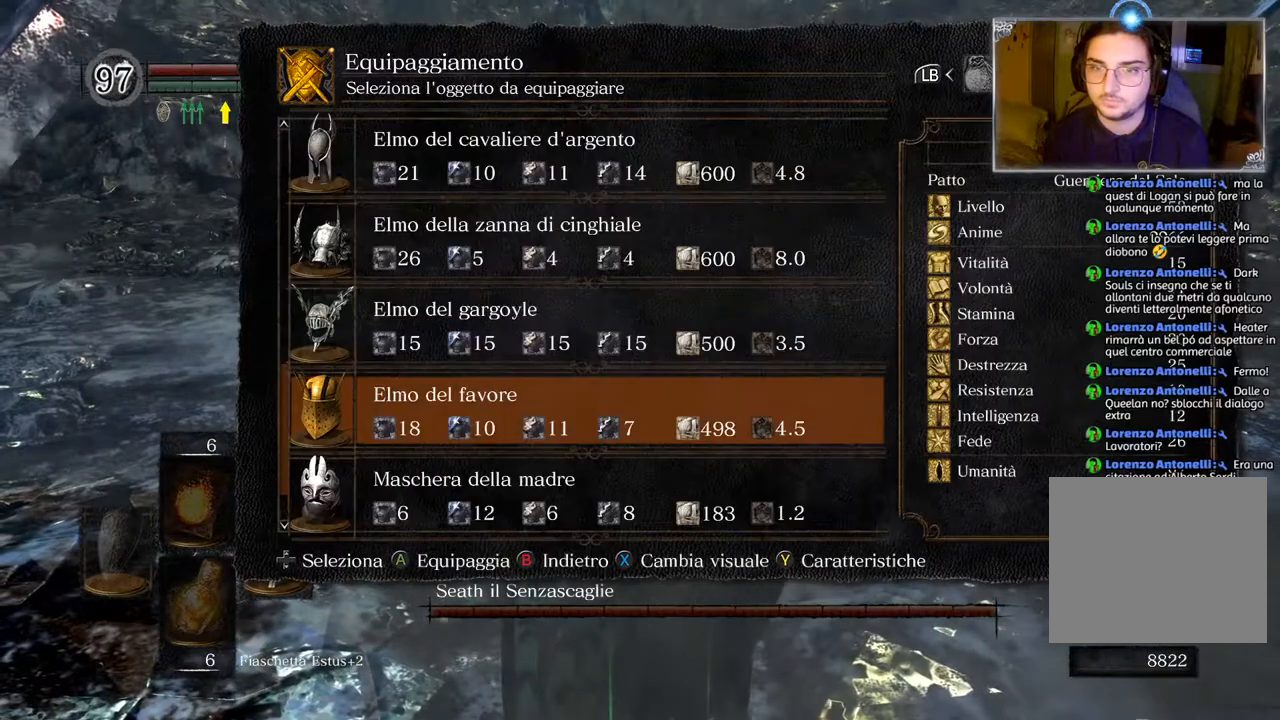
Gameplay with a controller (PlayStation layout); each line is a JSON object with the inputs held at the frame after it. "events" lists button and stick changes between this image and that frame as [ms after this image, input, new state], when the widget could be followed in between.
{"buttons": [], "left_stick": "center", "right_stick": "center", "events": [[33, "CROSS", "up"], [183, "SQUARE", "down"], [267, "SQUARE", "up"]]}
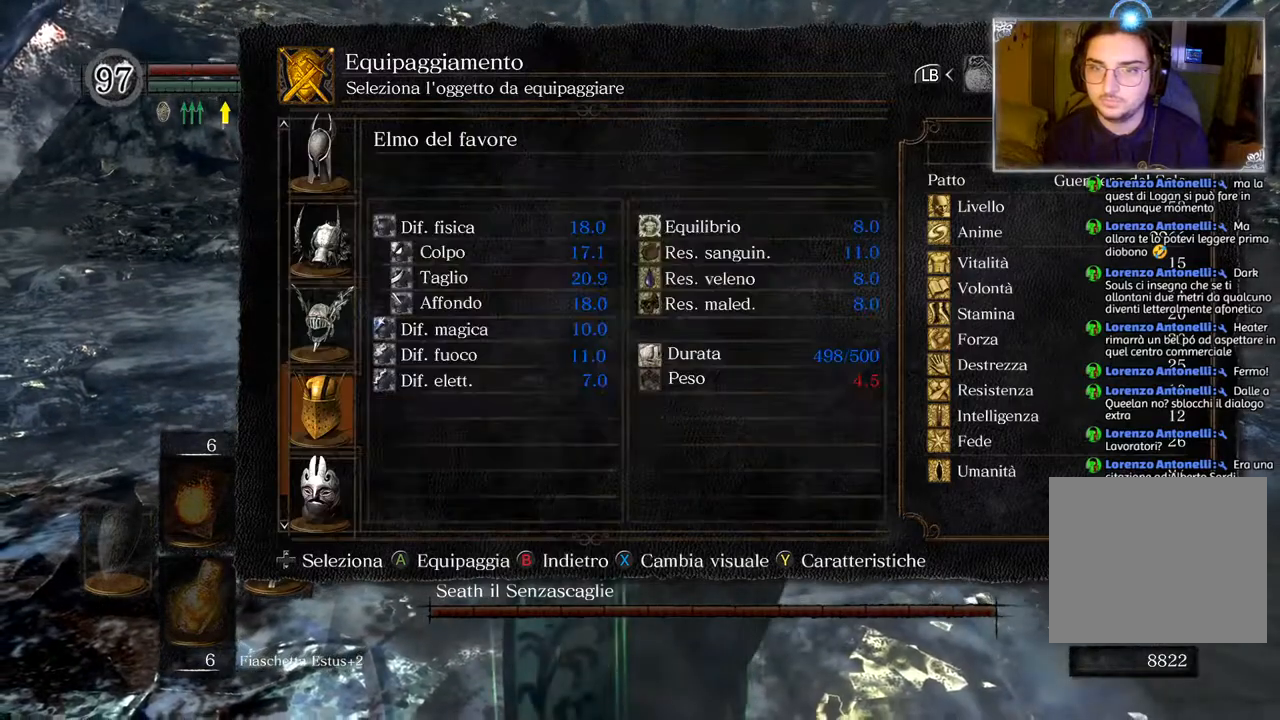
{"buttons": [], "left_stick": "center", "right_stick": "center", "events": []}
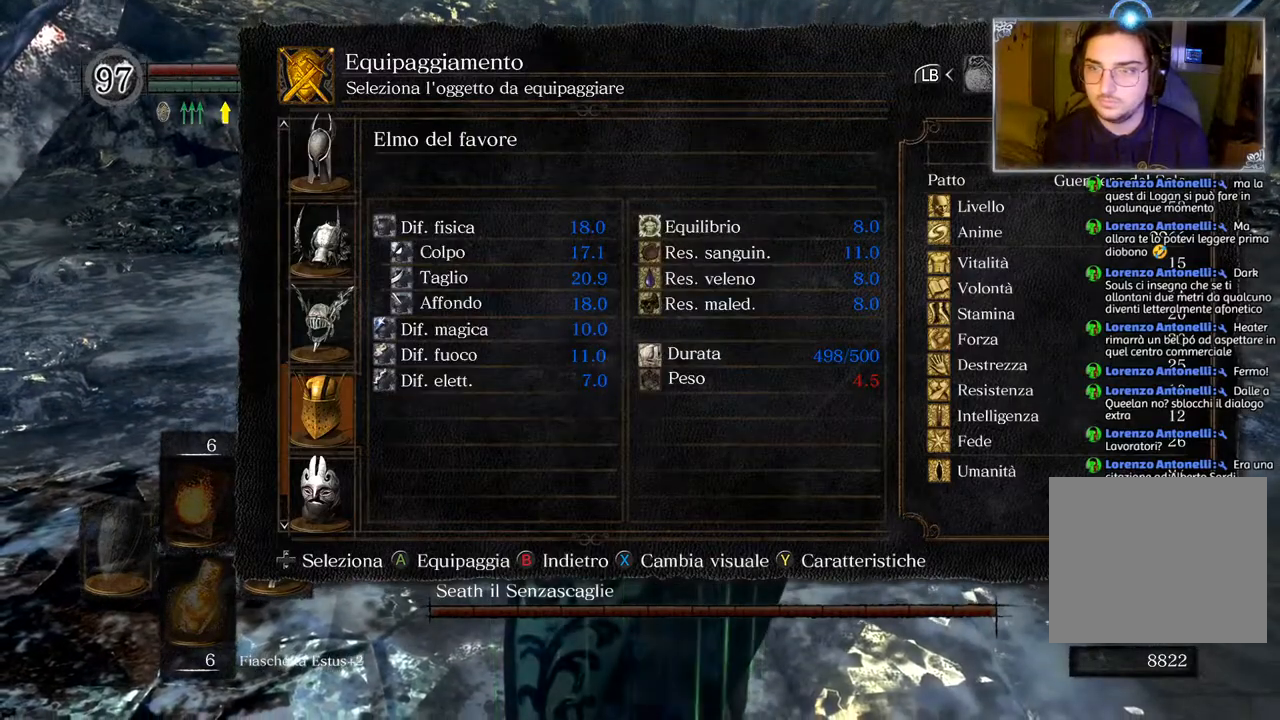
{"buttons": [], "left_stick": "center", "right_stick": "center", "events": []}
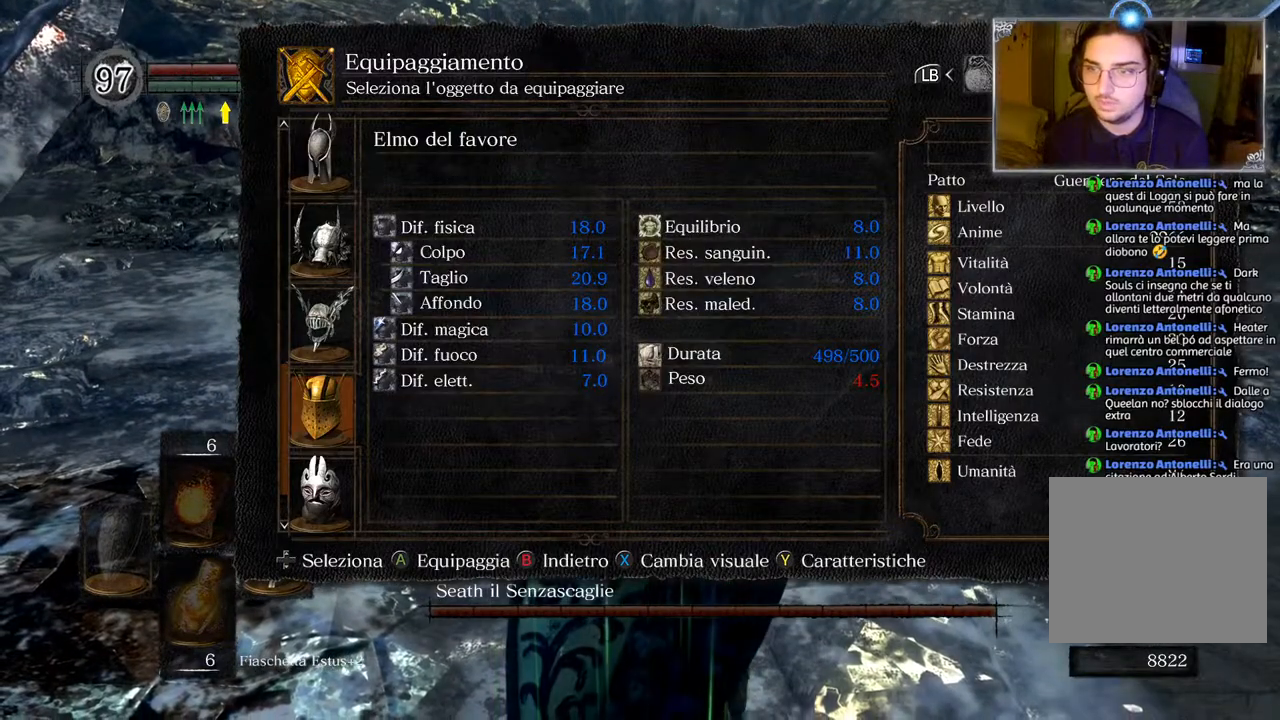
{"buttons": [], "left_stick": "right", "right_stick": "center", "events": [[183, "left_stick", "right"]]}
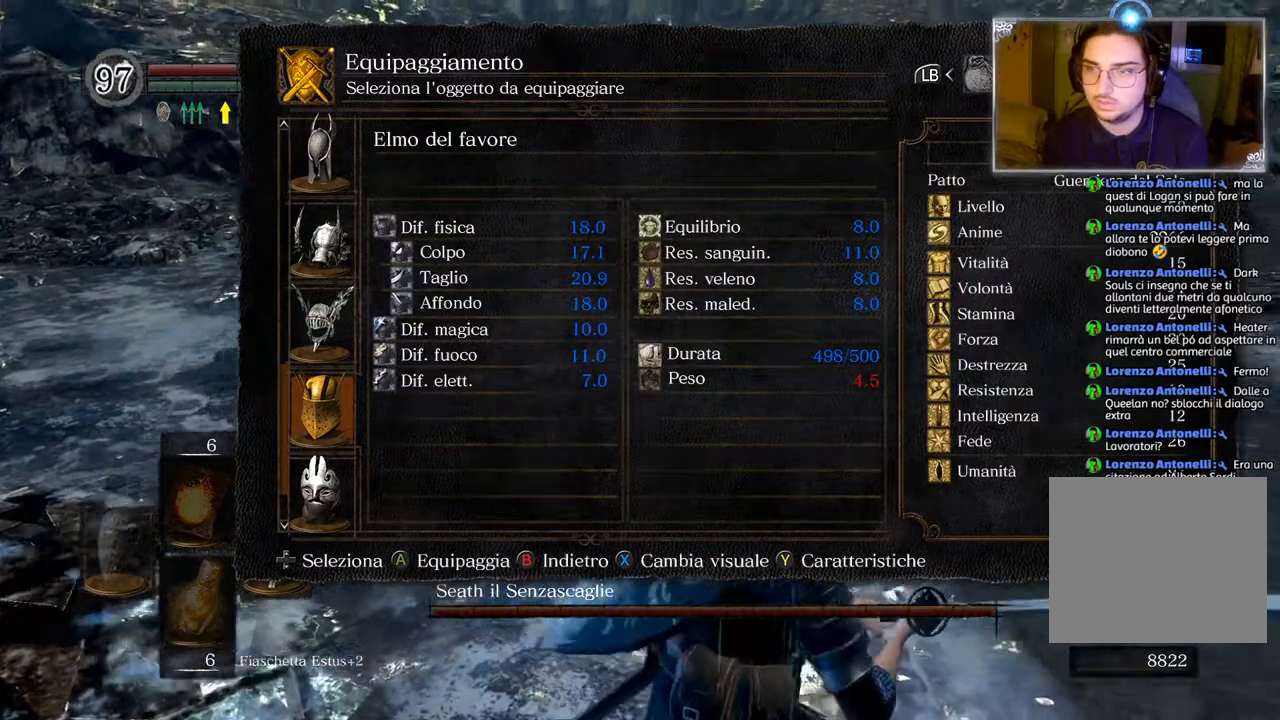
{"buttons": [], "left_stick": "center", "right_stick": "center", "events": [[50, "left_stick", "center"], [350, "DPAD_DOWN", "down"], [400, "DPAD_DOWN", "up"]]}
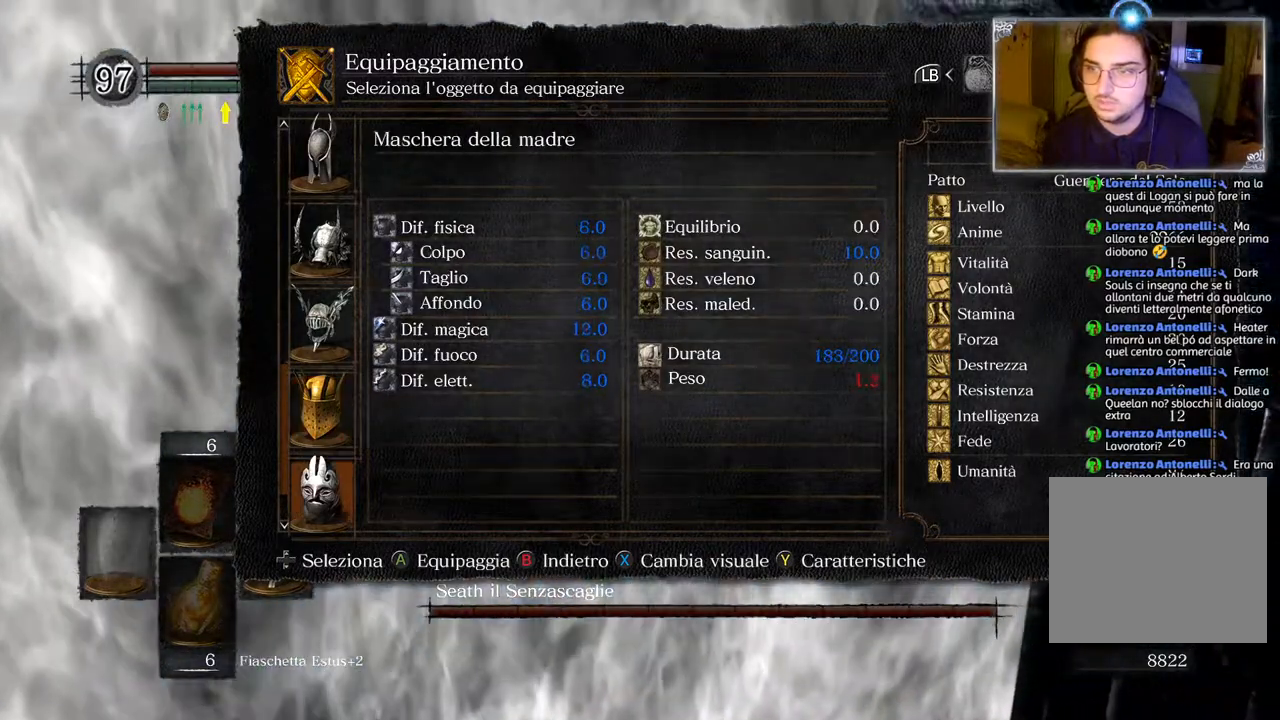
{"buttons": ["DPAD_DOWN"], "left_stick": "center", "right_stick": "center", "events": [[33, "DPAD_DOWN", "down"], [133, "DPAD_DOWN", "up"], [317, "DPAD_DOWN", "down"], [350, "DPAD_DOWN", "up"], [467, "DPAD_DOWN", "down"]]}
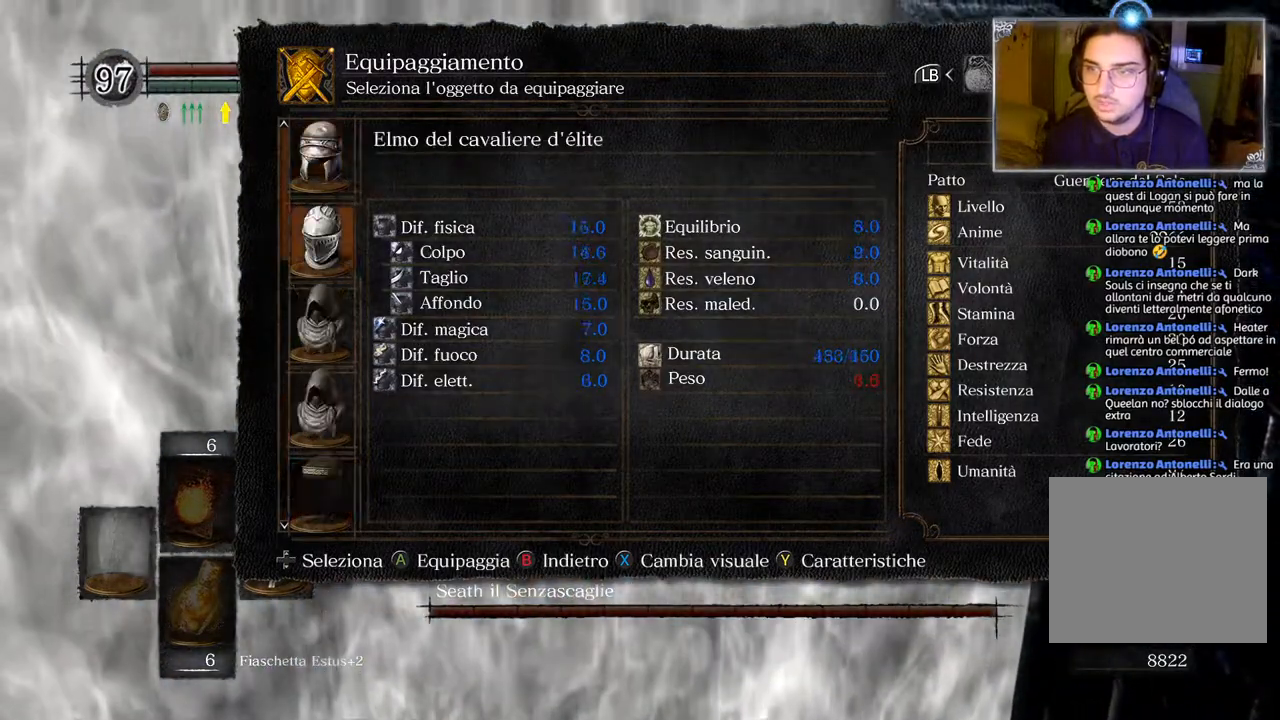
{"buttons": ["DPAD_DOWN"], "left_stick": "center", "right_stick": "center", "events": [[83, "DPAD_DOWN", "up"], [150, "DPAD_DOWN", "down"], [233, "DPAD_DOWN", "up"], [333, "DPAD_DOWN", "down"], [400, "DPAD_DOWN", "up"], [483, "DPAD_DOWN", "down"]]}
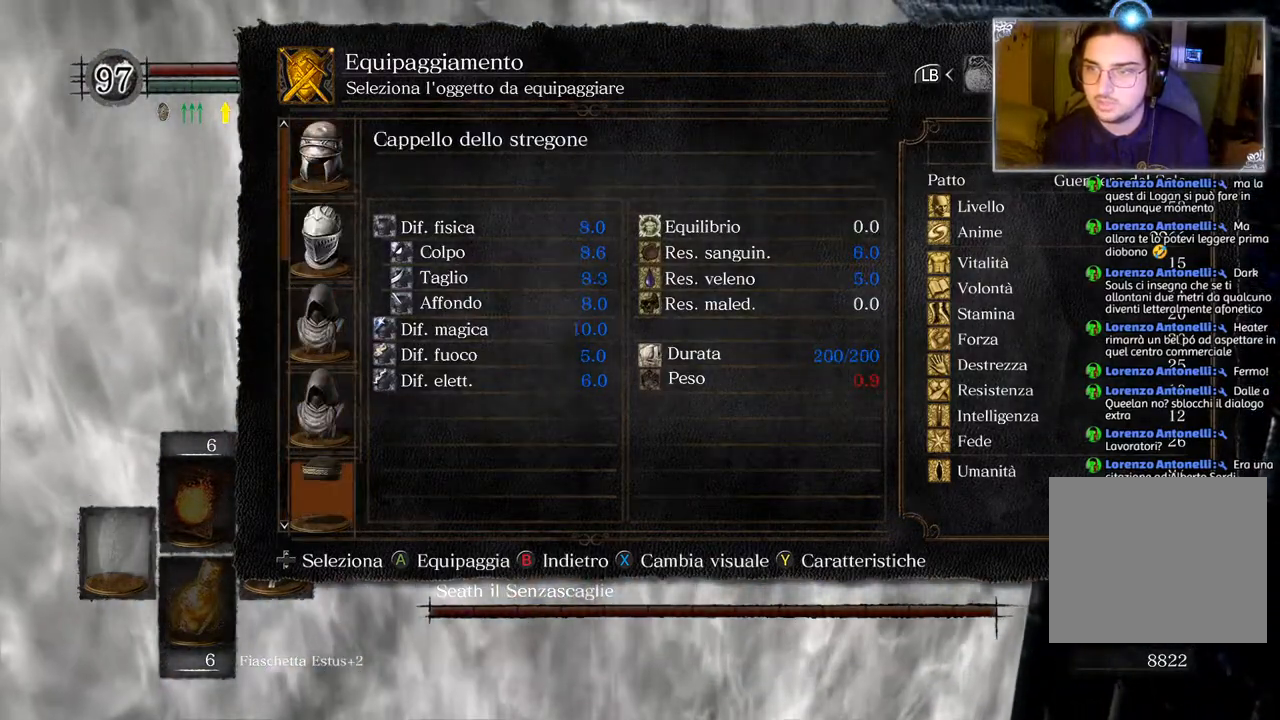
{"buttons": [], "left_stick": "center", "right_stick": "center", "events": [[83, "DPAD_DOWN", "up"], [167, "DPAD_DOWN", "down"], [233, "DPAD_DOWN", "up"], [333, "DPAD_DOWN", "down"], [433, "DPAD_DOWN", "up"]]}
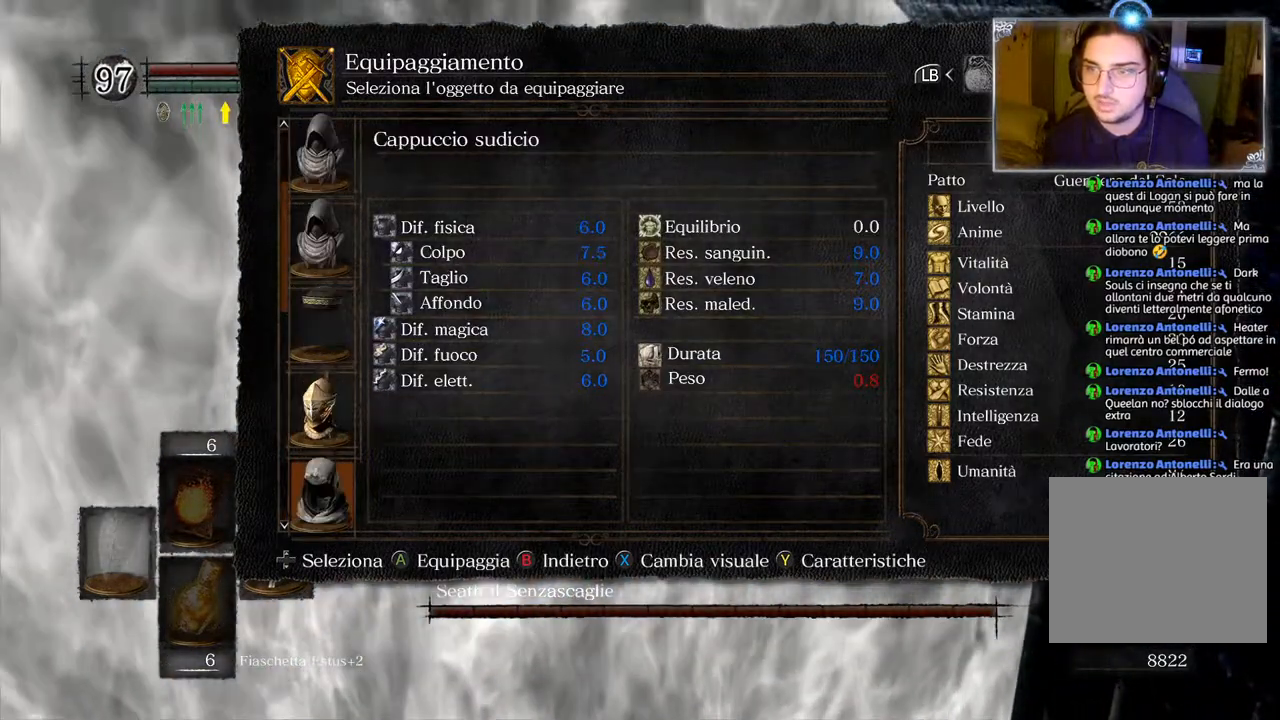
{"buttons": ["DPAD_UP"], "left_stick": "center", "right_stick": "center", "events": [[150, "DPAD_DOWN", "down"], [250, "DPAD_DOWN", "up"], [483, "DPAD_UP", "down"]]}
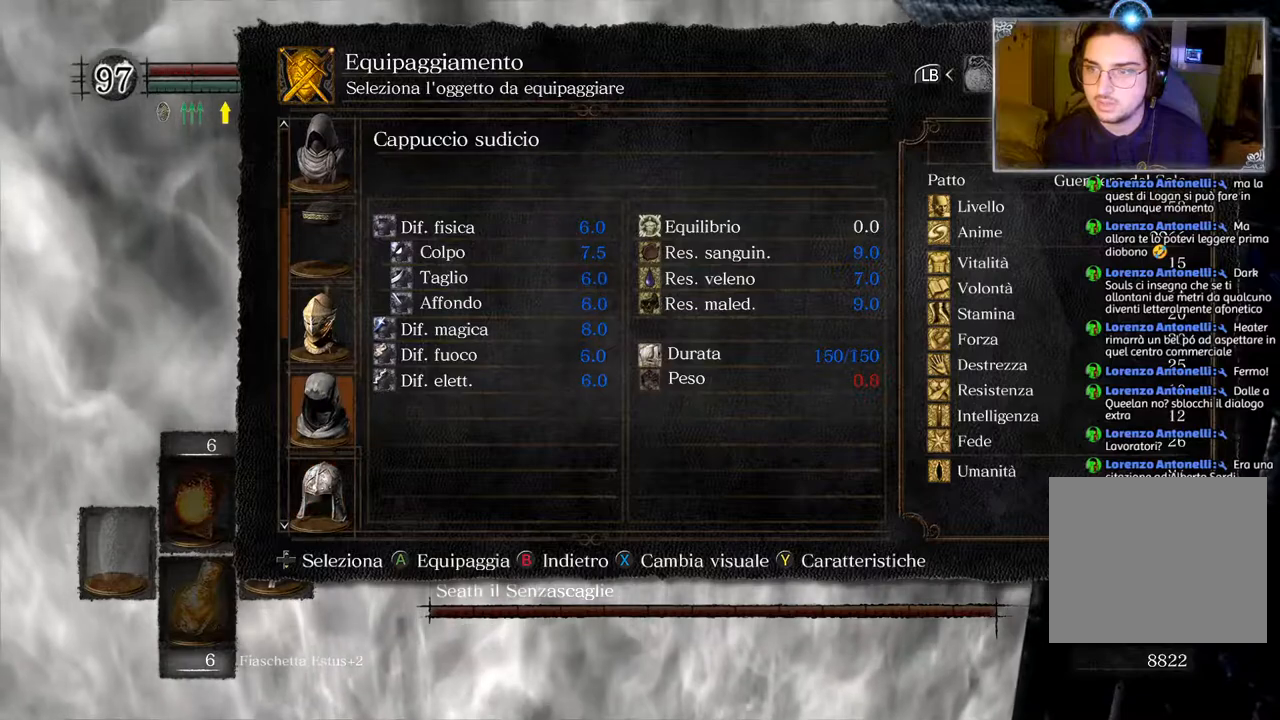
{"buttons": [], "left_stick": "center", "right_stick": "center", "events": [[50, "DPAD_UP", "up"], [83, "CROSS", "down"], [200, "CROSS", "up"], [283, "DPAD_DOWN", "down"], [367, "DPAD_DOWN", "up"]]}
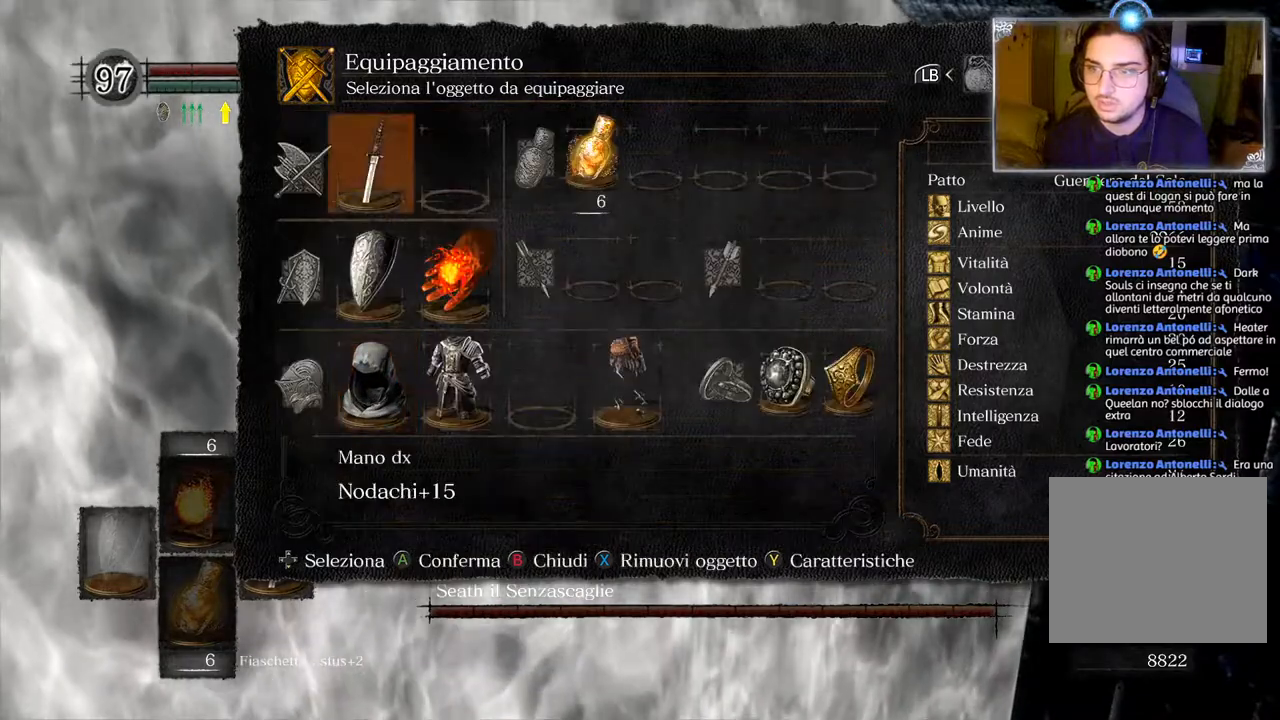
{"buttons": ["DPAD_DOWN"], "left_stick": "center", "right_stick": "center", "events": [[267, "DPAD_DOWN", "down"], [367, "DPAD_DOWN", "up"], [500, "DPAD_DOWN", "down"]]}
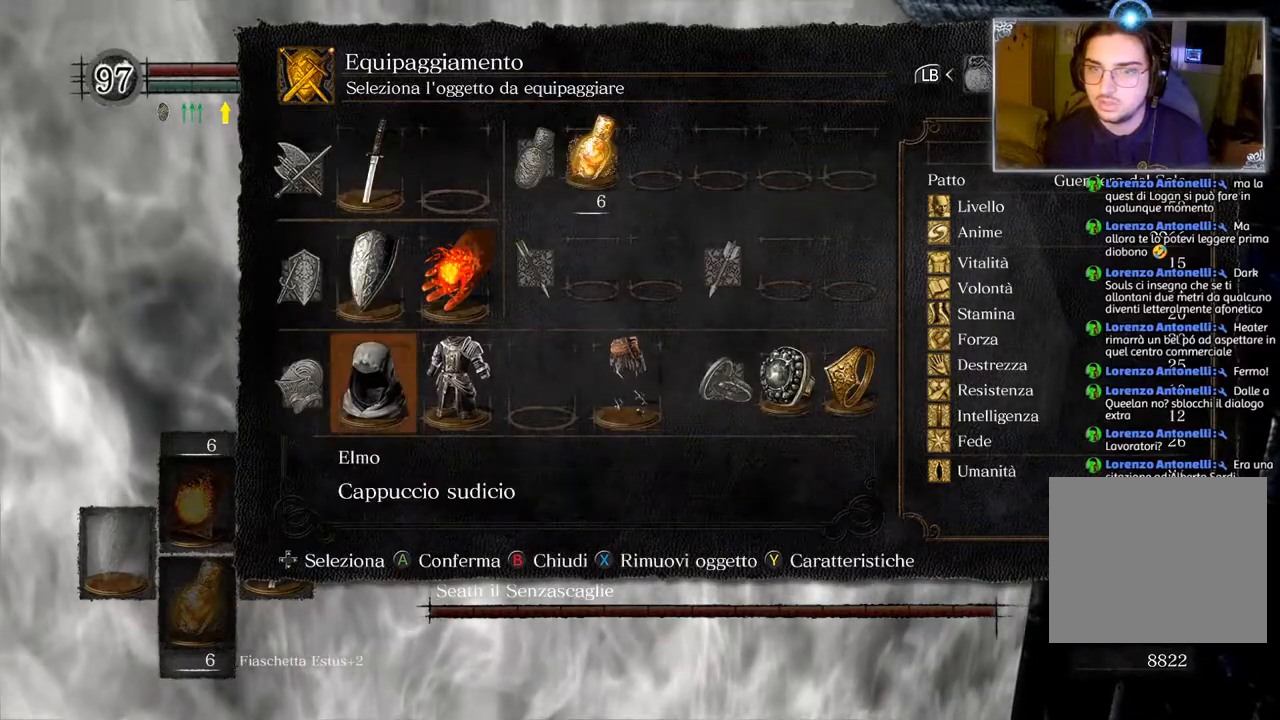
{"buttons": [], "left_stick": "center", "right_stick": "center", "events": [[117, "DPAD_DOWN", "up"], [183, "CROSS", "down"], [300, "CROSS", "up"]]}
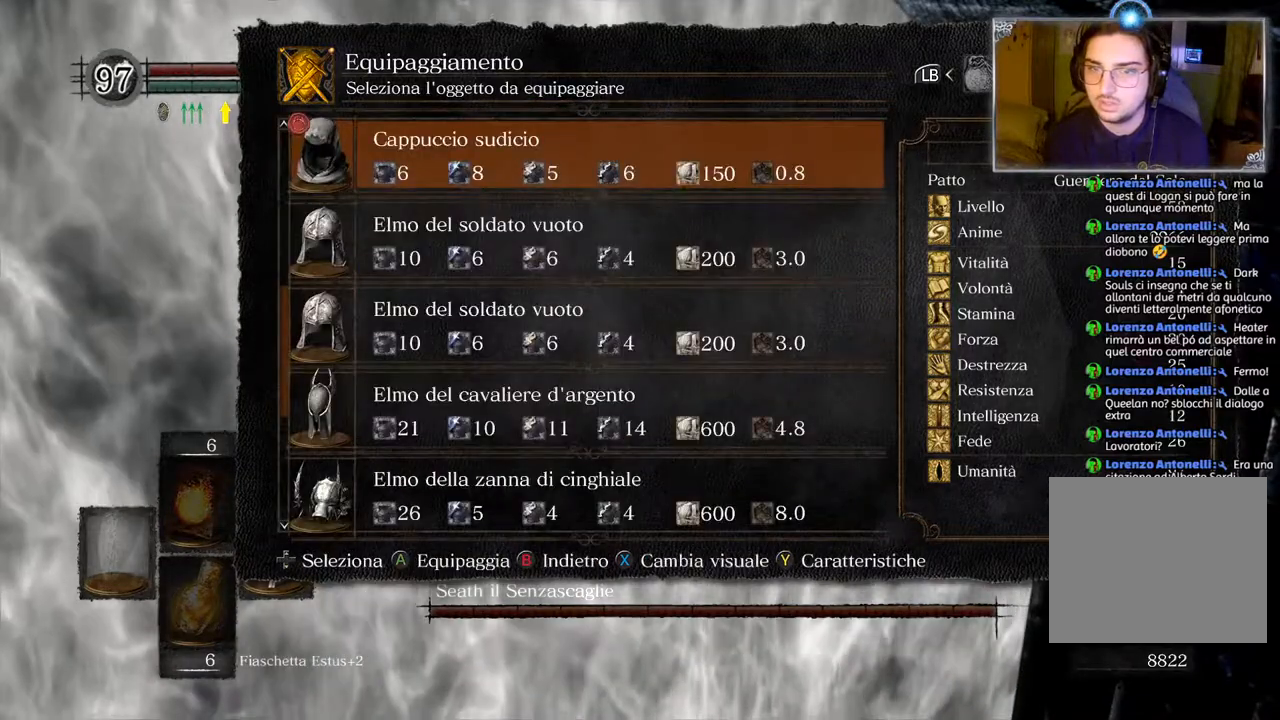
{"buttons": [], "left_stick": "center", "right_stick": "center", "events": [[50, "left_stick", "up"], [317, "left_stick", "right"], [367, "left_stick", "center"]]}
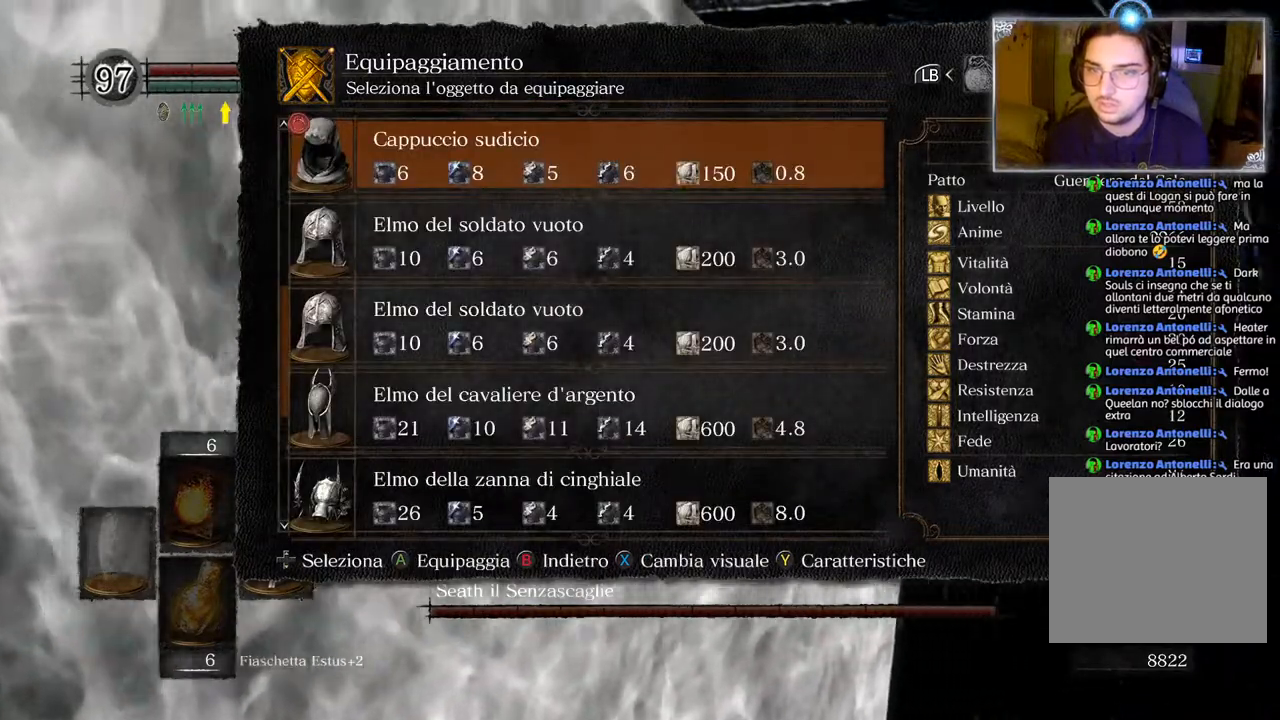
{"buttons": [], "left_stick": "center", "right_stick": "center", "events": [[17, "left_stick", "up"], [317, "left_stick", "center"]]}
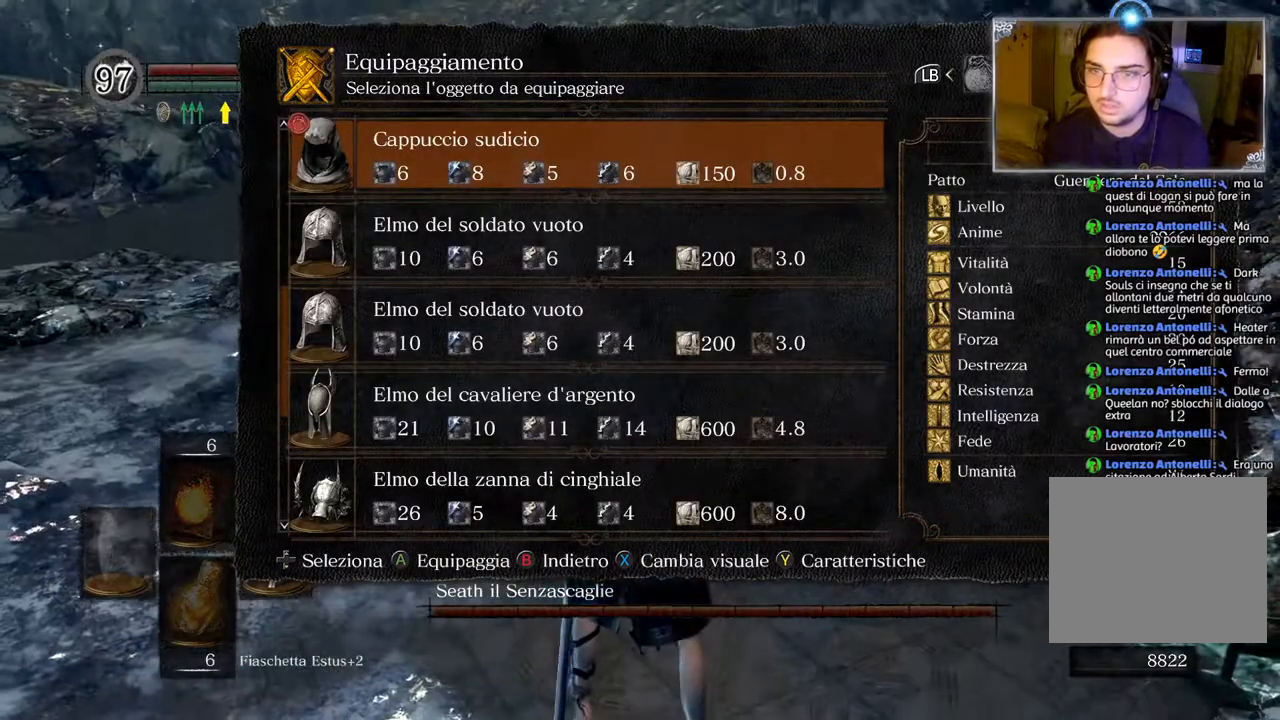
{"buttons": [], "left_stick": "center", "right_stick": "center", "events": [[183, "DPAD_DOWN", "down"], [267, "DPAD_DOWN", "up"]]}
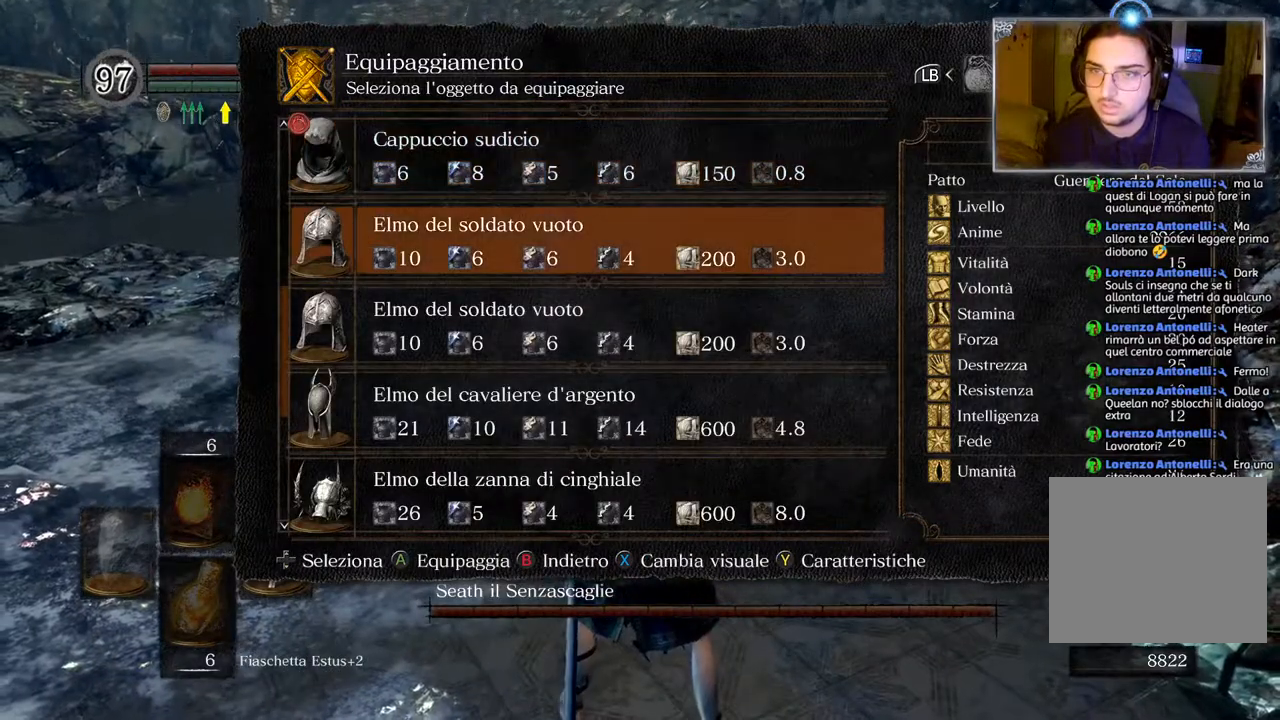
{"buttons": [], "left_stick": "center", "right_stick": "center", "events": [[417, "SQUARE", "down"], [500, "SQUARE", "up"]]}
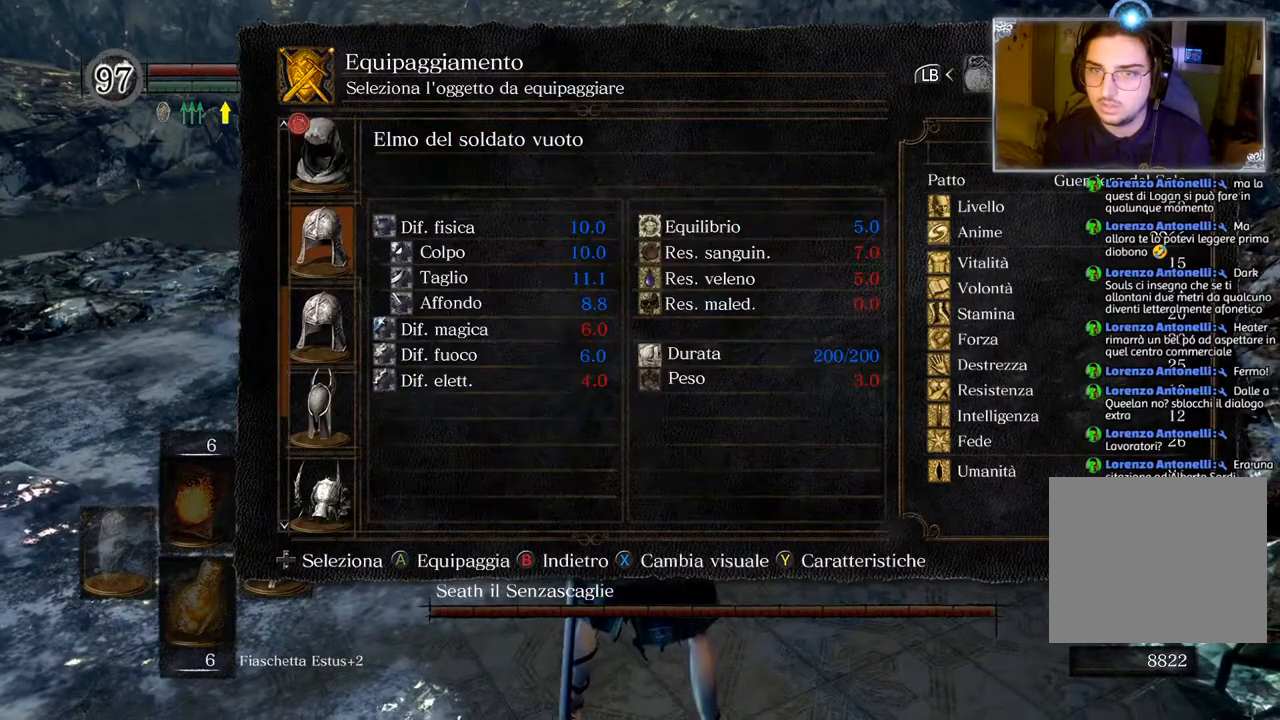
{"buttons": ["DPAD_DOWN"], "left_stick": "center", "right_stick": "center", "events": [[500, "DPAD_DOWN", "down"]]}
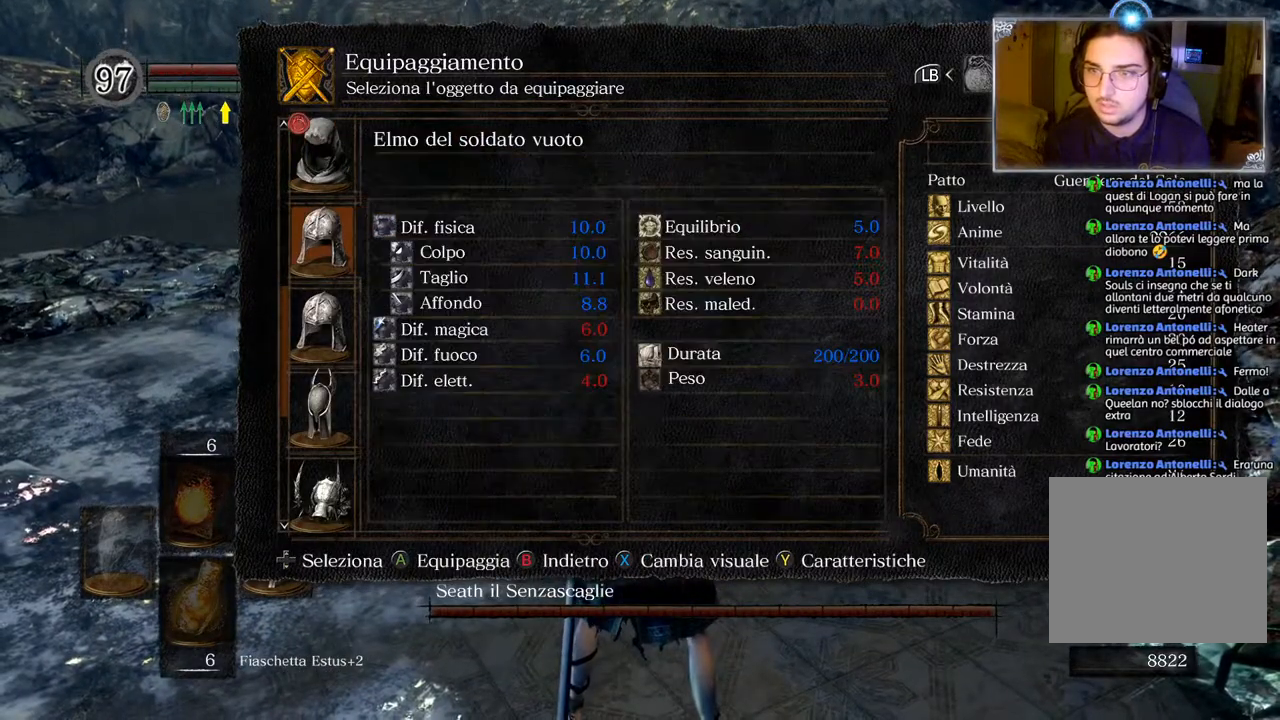
{"buttons": [], "left_stick": "center", "right_stick": "center", "events": [[67, "DPAD_DOWN", "up"], [167, "DPAD_DOWN", "down"], [250, "DPAD_DOWN", "up"], [350, "DPAD_DOWN", "down"], [417, "DPAD_DOWN", "up"]]}
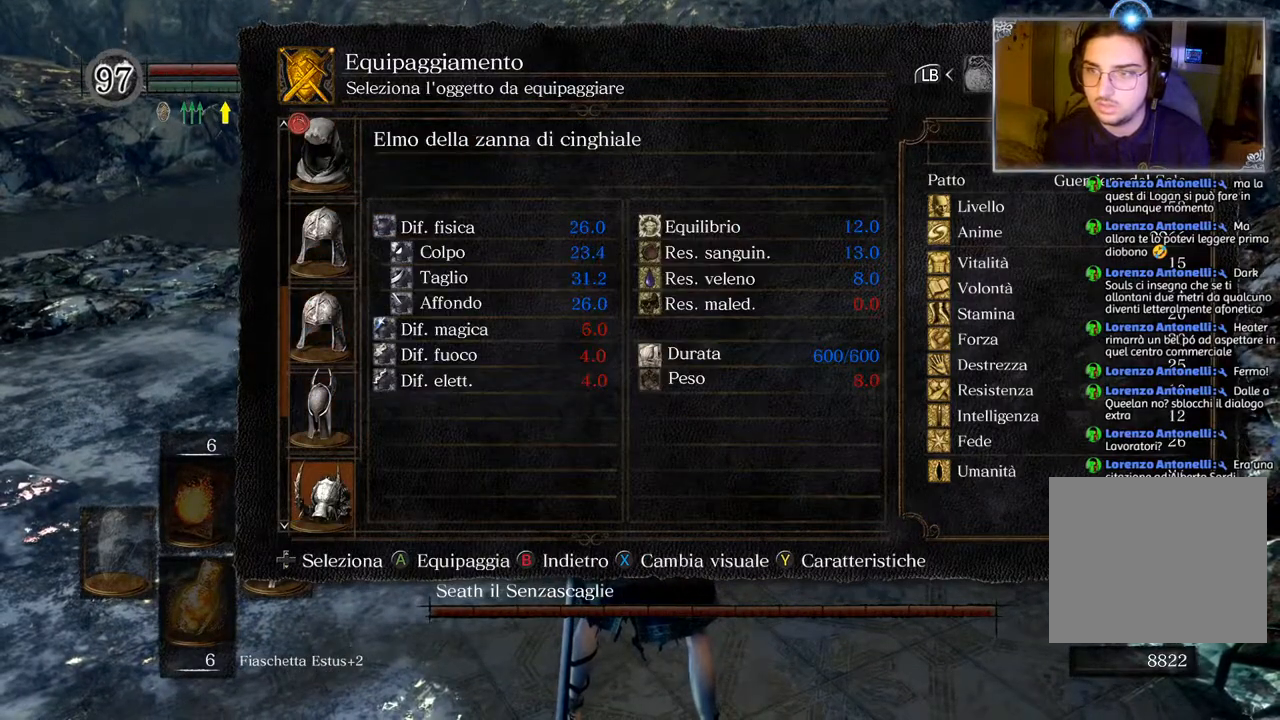
{"buttons": [], "left_stick": "center", "right_stick": "center", "events": [[17, "DPAD_DOWN", "down"], [83, "DPAD_DOWN", "up"], [350, "DPAD_DOWN", "down"], [450, "DPAD_DOWN", "up"]]}
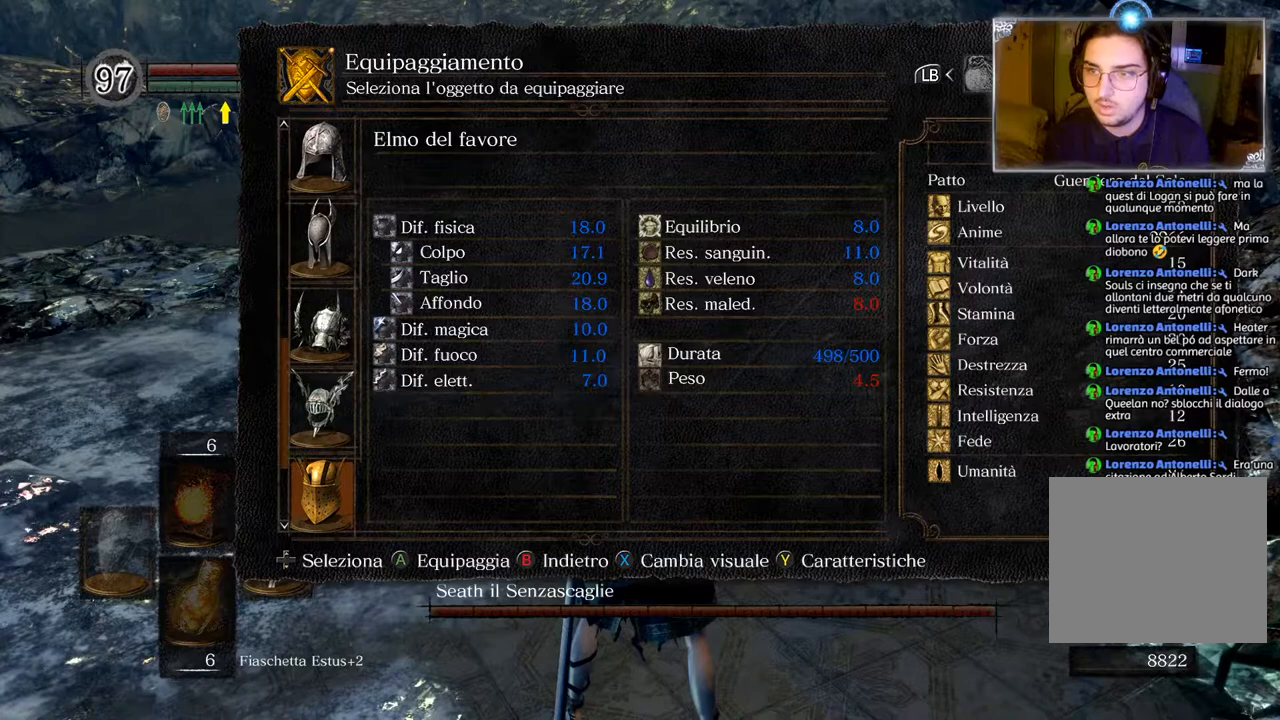
{"buttons": ["DPAD_DOWN"], "left_stick": "center", "right_stick": "center", "events": [[50, "DPAD_DOWN", "down"], [117, "DPAD_DOWN", "up"], [400, "DPAD_DOWN", "down"]]}
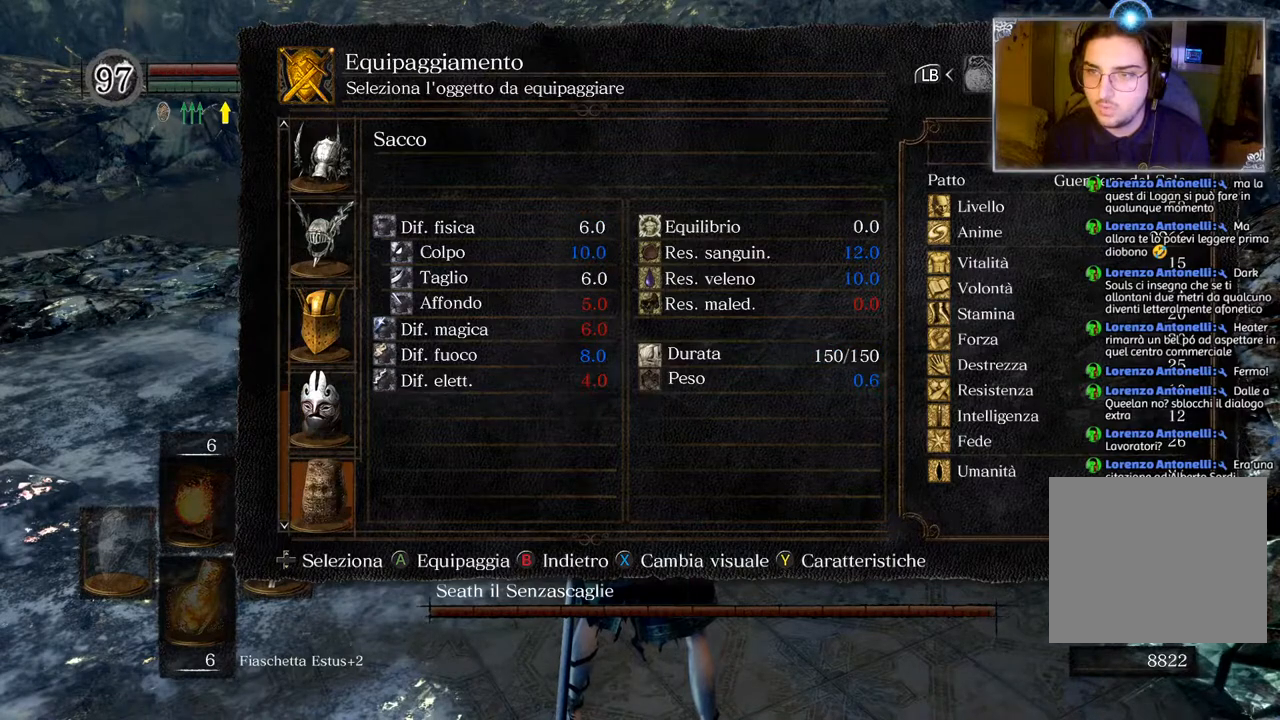
{"buttons": ["DPAD_DOWN"], "left_stick": "center", "right_stick": "center", "events": [[17, "DPAD_DOWN", "up"], [100, "DPAD_DOWN", "down"], [217, "DPAD_DOWN", "up"], [300, "DPAD_DOWN", "down"], [400, "DPAD_DOWN", "up"], [467, "DPAD_DOWN", "down"]]}
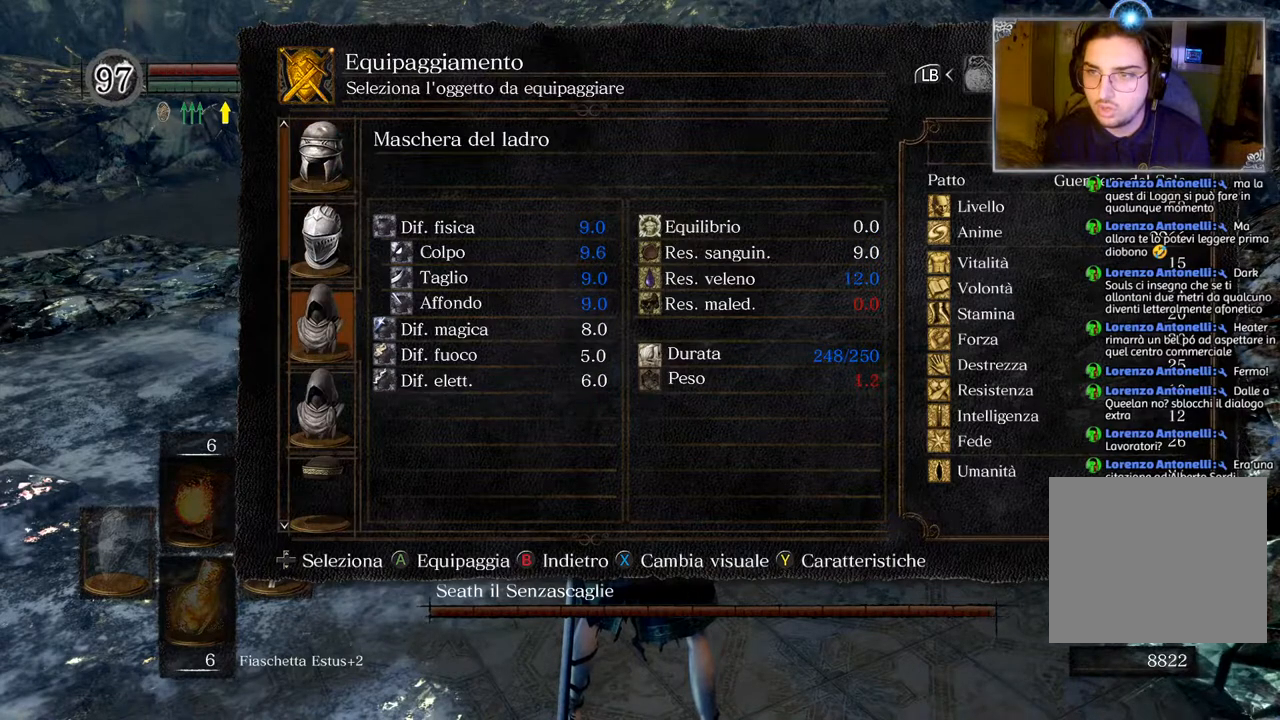
{"buttons": [], "left_stick": "center", "right_stick": "center", "events": [[83, "DPAD_DOWN", "up"], [167, "DPAD_DOWN", "down"], [283, "DPAD_DOWN", "up"], [350, "DPAD_DOWN", "down"], [483, "DPAD_DOWN", "up"]]}
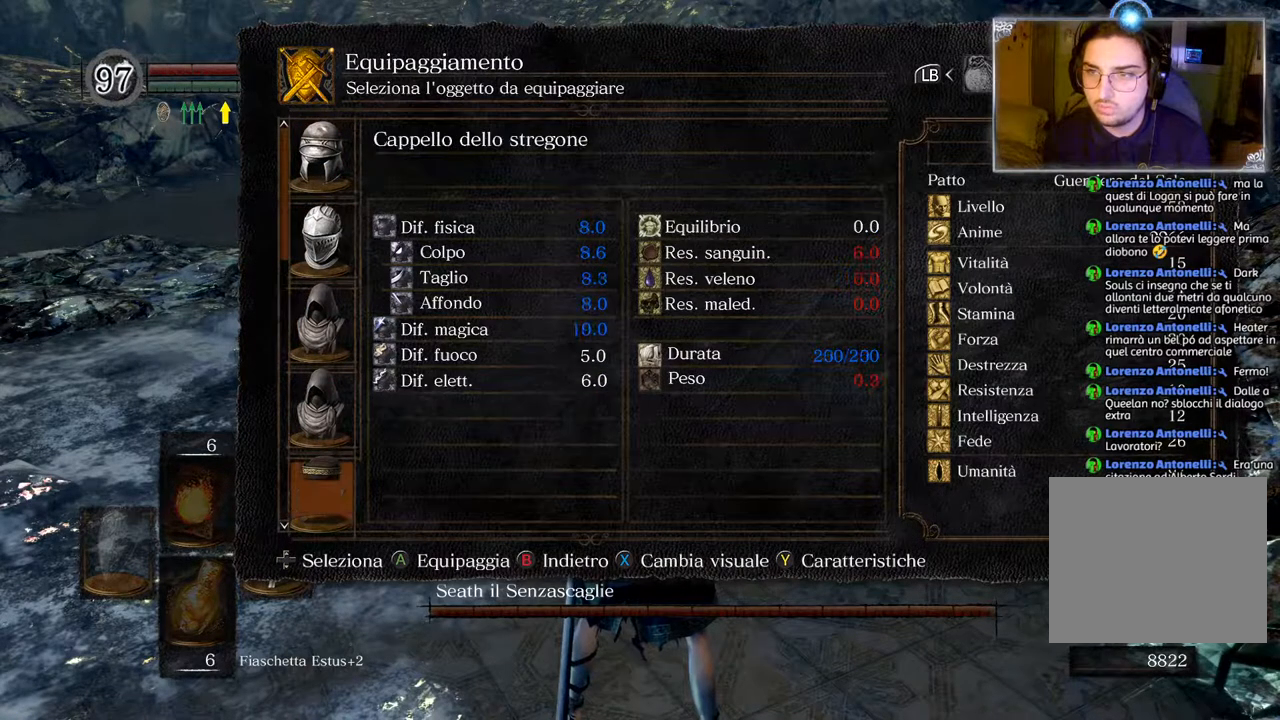
{"buttons": [], "left_stick": "center", "right_stick": "center", "events": [[67, "DPAD_DOWN", "down"], [117, "DPAD_DOWN", "up"], [317, "CIRCLE", "down"], [417, "CIRCLE", "up"]]}
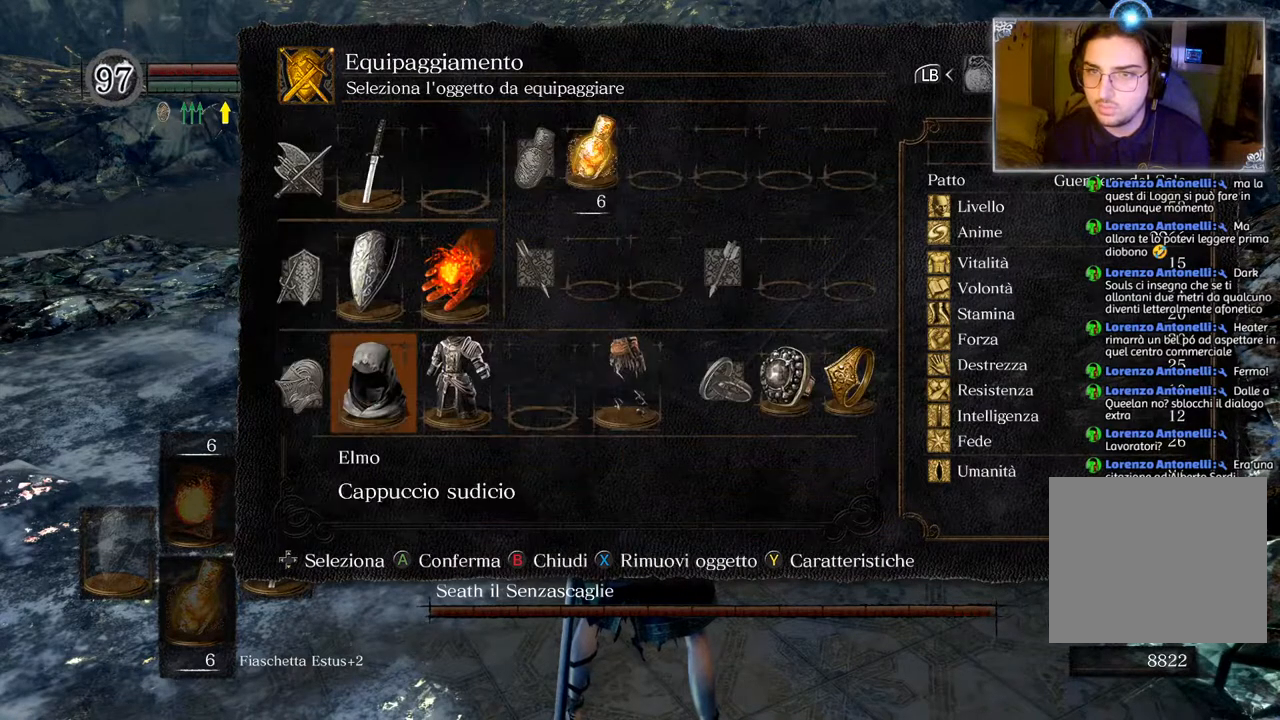
{"buttons": [], "left_stick": "center", "right_stick": "center", "events": [[33, "DPAD_RIGHT", "down"], [150, "DPAD_RIGHT", "up"], [200, "CROSS", "down"], [317, "CROSS", "up"]]}
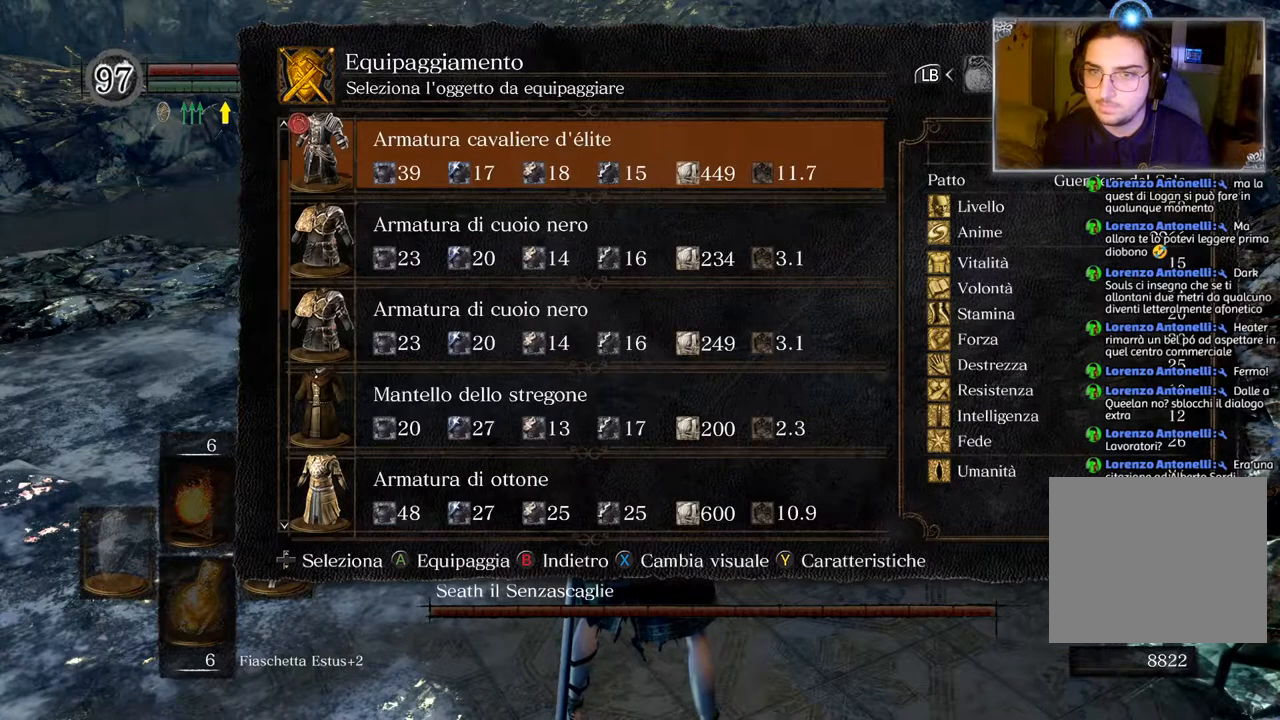
{"buttons": [], "left_stick": "center", "right_stick": "center", "events": [[183, "SQUARE", "down"], [283, "SQUARE", "up"]]}
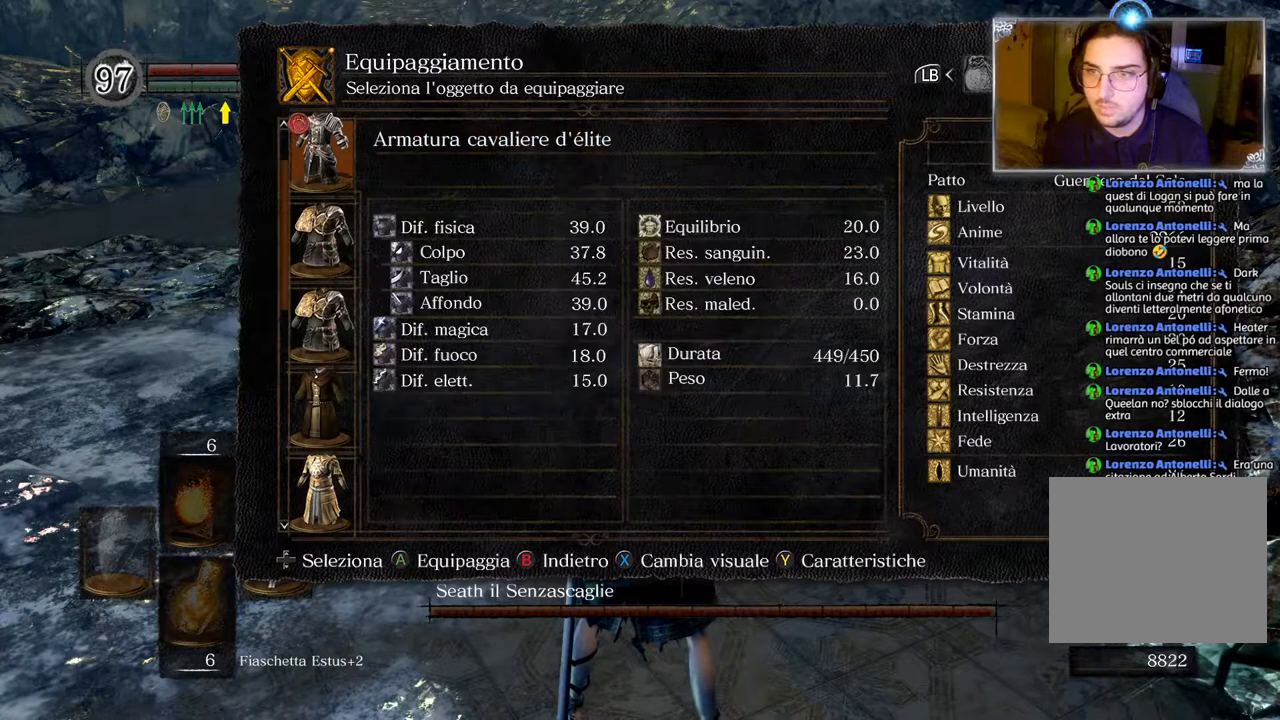
{"buttons": ["DPAD_DOWN"], "left_stick": "center", "right_stick": "center", "events": [[33, "DPAD_DOWN", "down"], [133, "DPAD_DOWN", "up"], [250, "DPAD_DOWN", "down"], [350, "DPAD_DOWN", "up"], [450, "DPAD_DOWN", "down"]]}
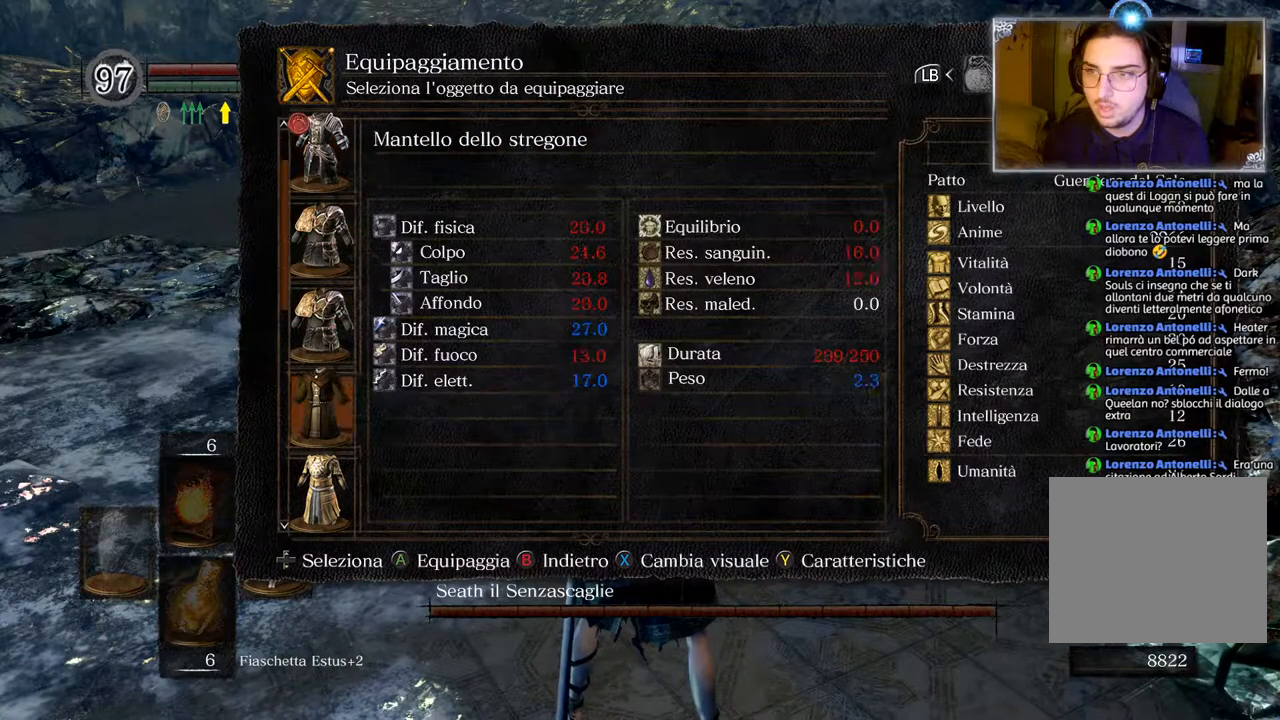
{"buttons": ["DPAD_DOWN"], "left_stick": "center", "right_stick": "center", "events": [[33, "DPAD_DOWN", "up"], [150, "DPAD_DOWN", "down"], [200, "DPAD_DOWN", "up"], [300, "DPAD_DOWN", "down"], [367, "DPAD_DOWN", "up"], [483, "DPAD_DOWN", "down"]]}
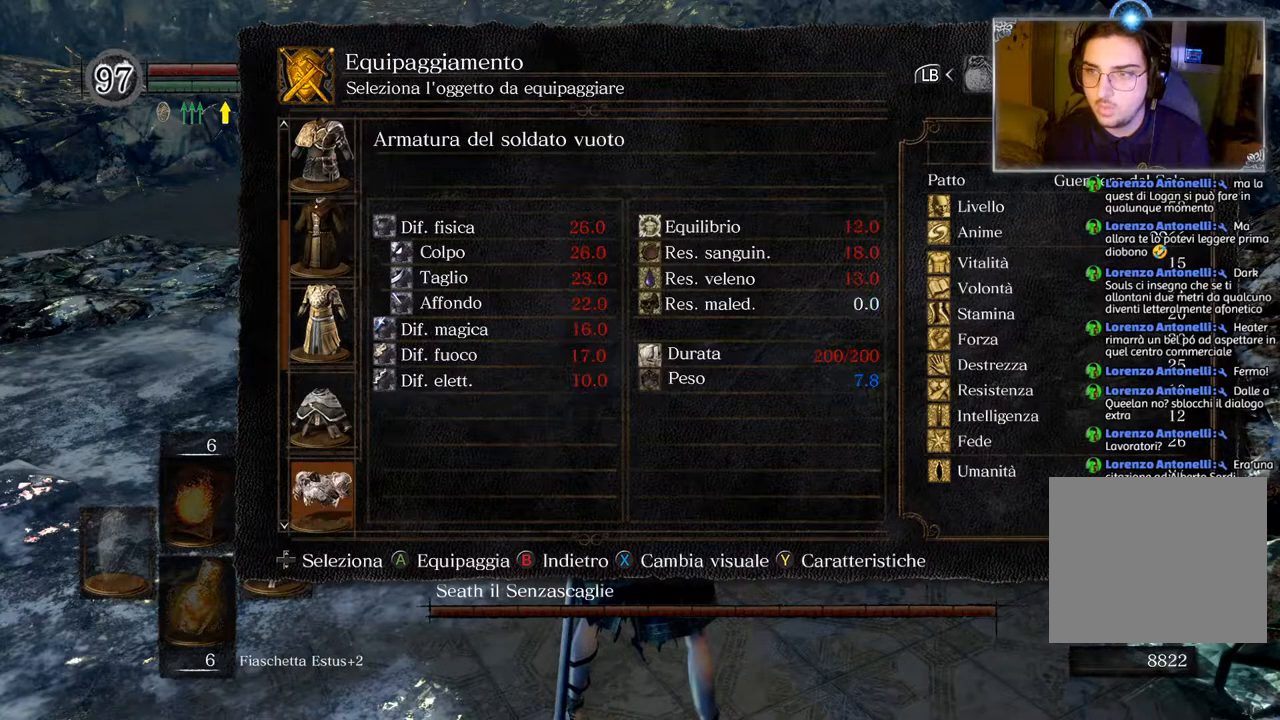
{"buttons": [], "left_stick": "center", "right_stick": "center", "events": [[67, "DPAD_DOWN", "up"], [267, "DPAD_UP", "down"], [350, "DPAD_UP", "up"]]}